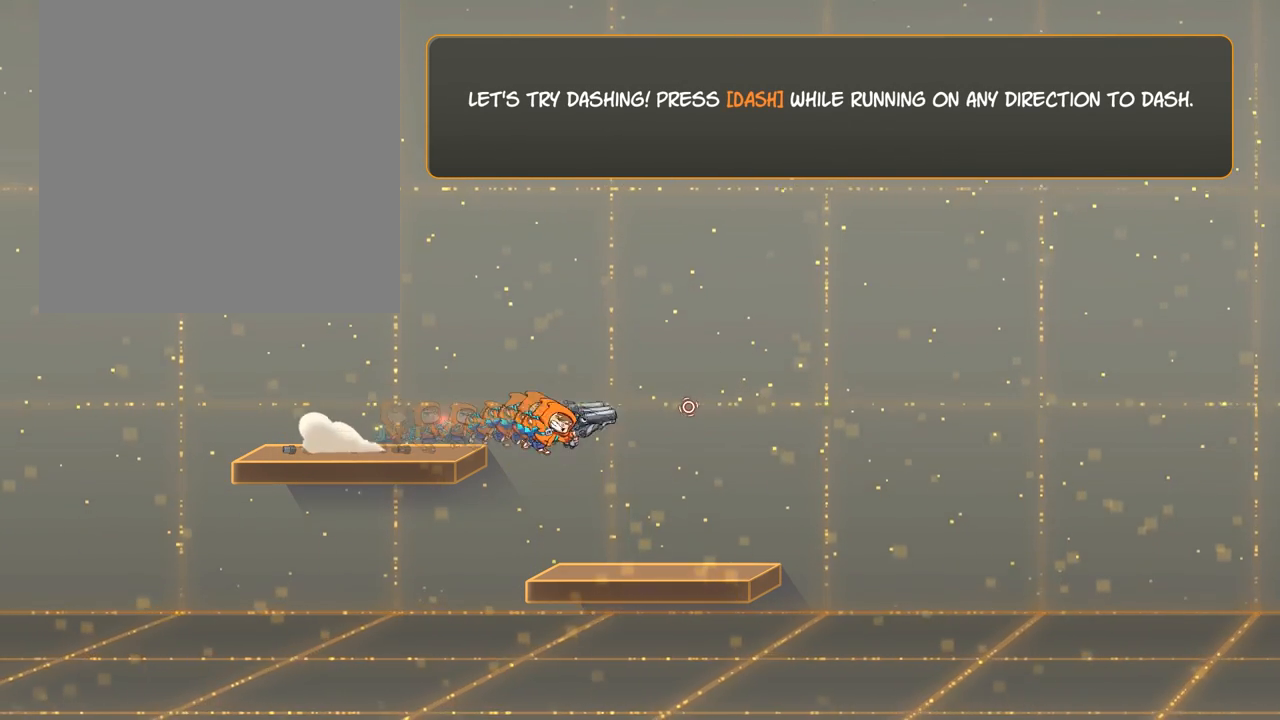
Gameplay with keyboard and mouse; each line is a JSON object with the keys and mouse buttons held at the frame after it. "events" lists presses ("down") and releases ("up") of "a", "ctrl", "d", "e", "f", "q", "r", "s", "space", "w", "mouse_left", "mouse_wheel" and "mouse_right" between this image and that frame as [ms after this image, input, new state], when the widget could be followed in between. "mouse_left", "mouse_wheel", "mouse_right" = the "left", "wheel", "right" buttons of the "mouse" list. No other keys are recorded. "wheel" means that the mouse wheel is clicked or scrolled. Mouse movement is not recorded.
{"keys": ["a", "ctrl", "d"], "mouse": [], "events": [[167, "ctrl", "up"], [467, "ctrl", "down"]]}
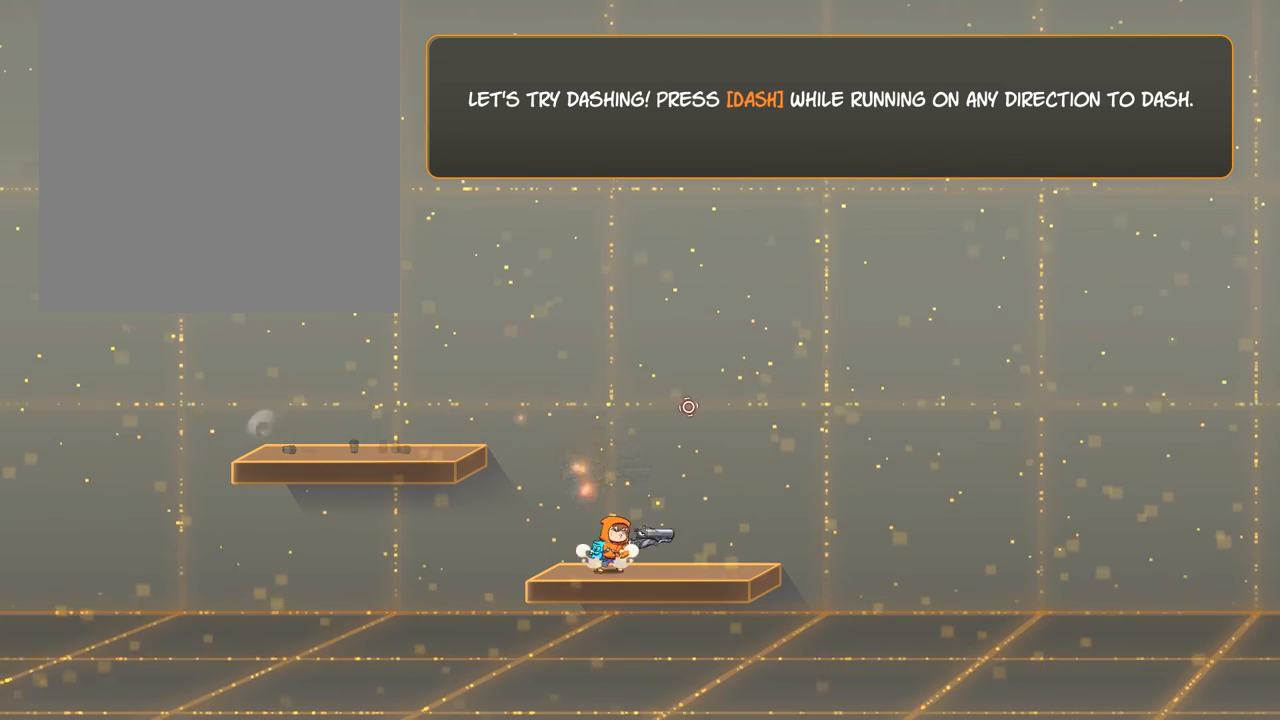
{"keys": ["a", "d"], "mouse": [], "events": [[267, "ctrl", "up"]]}
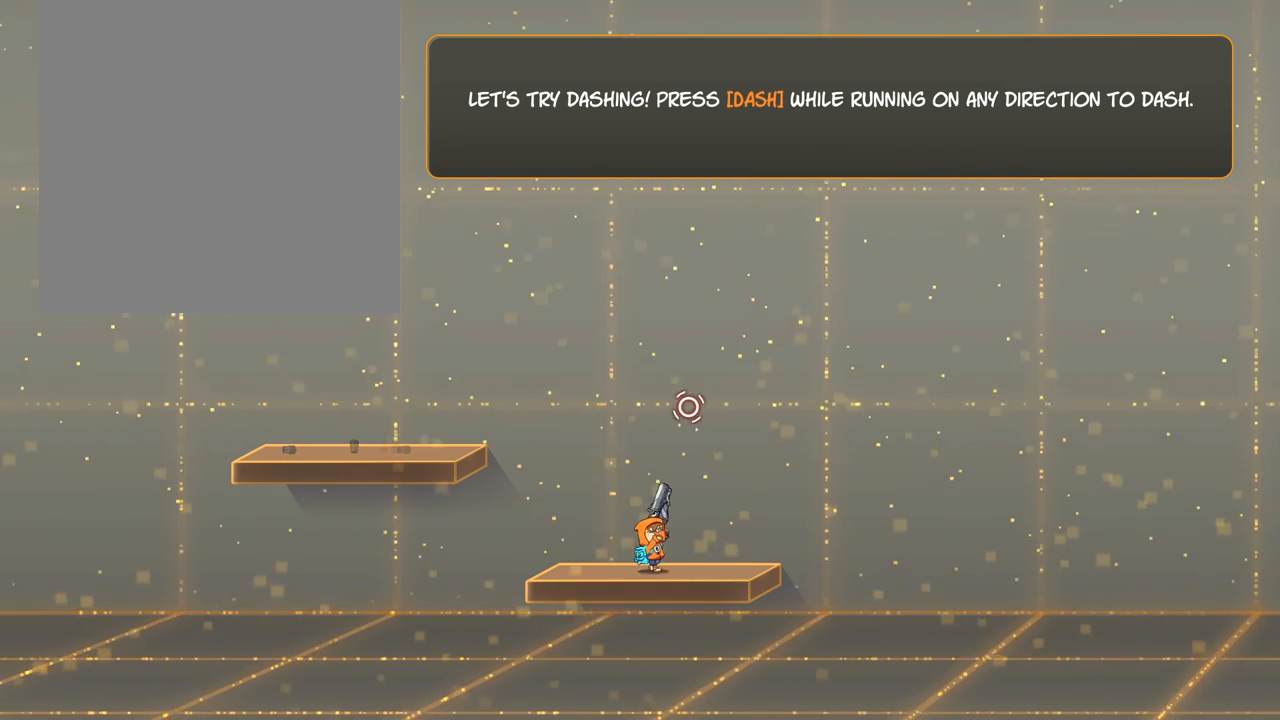
{"keys": ["a", "d"], "mouse": [], "events": [[100, "ctrl", "down"], [400, "ctrl", "up"]]}
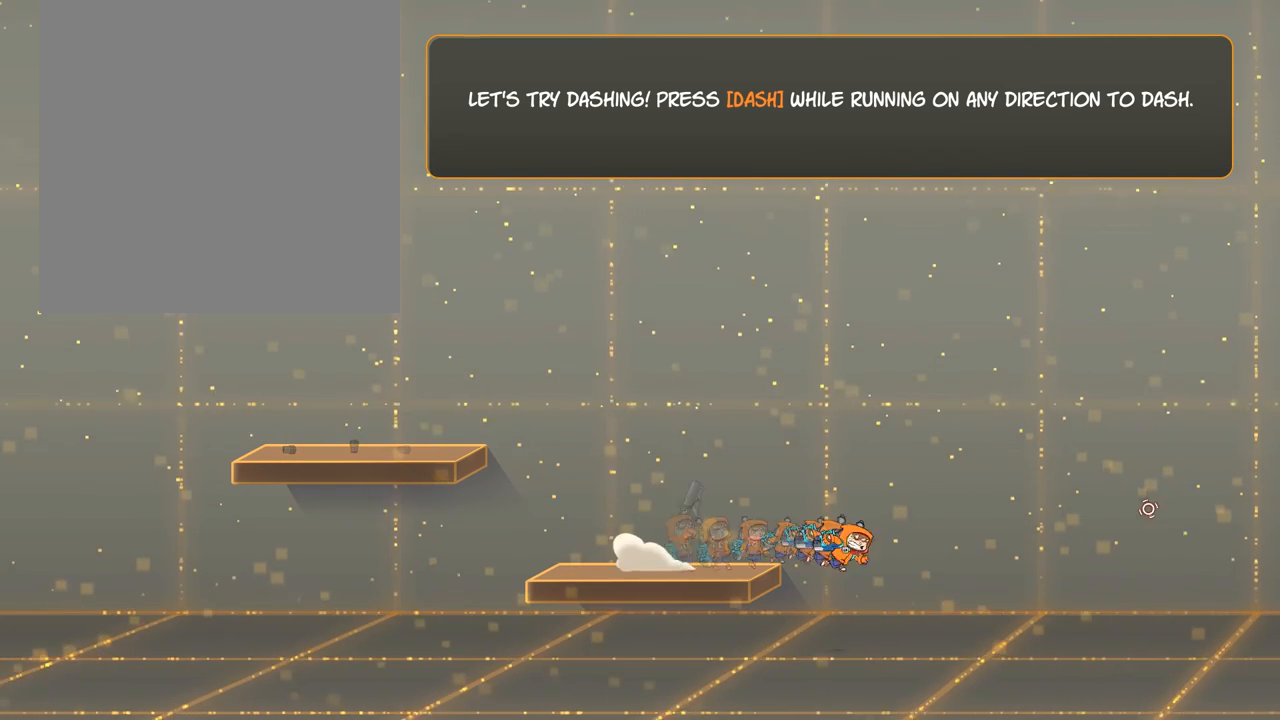
{"keys": ["a", "d"], "mouse": [], "events": [[200, "ctrl", "down"], [500, "ctrl", "up"]]}
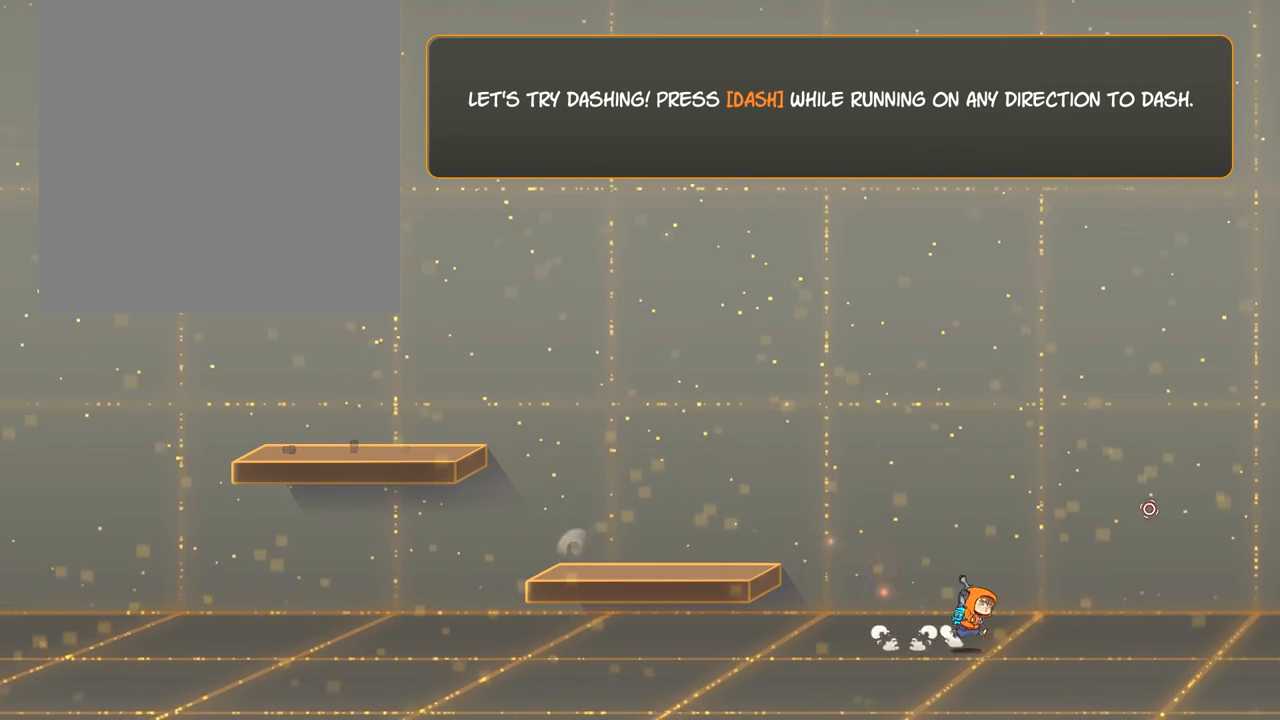
{"keys": ["a", "ctrl", "d"], "mouse": [], "events": [[300, "ctrl", "down"]]}
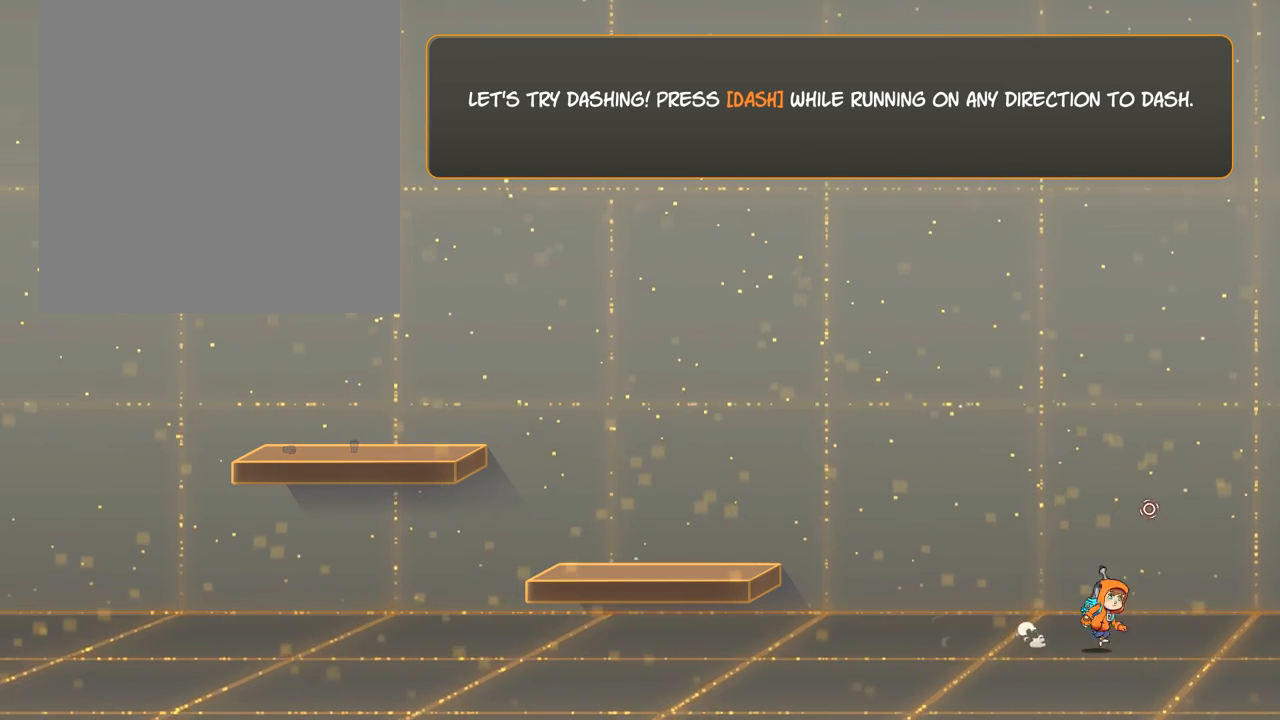
{"keys": ["a", "ctrl", "d"], "mouse": [], "events": [[100, "ctrl", "up"], [400, "ctrl", "down"]]}
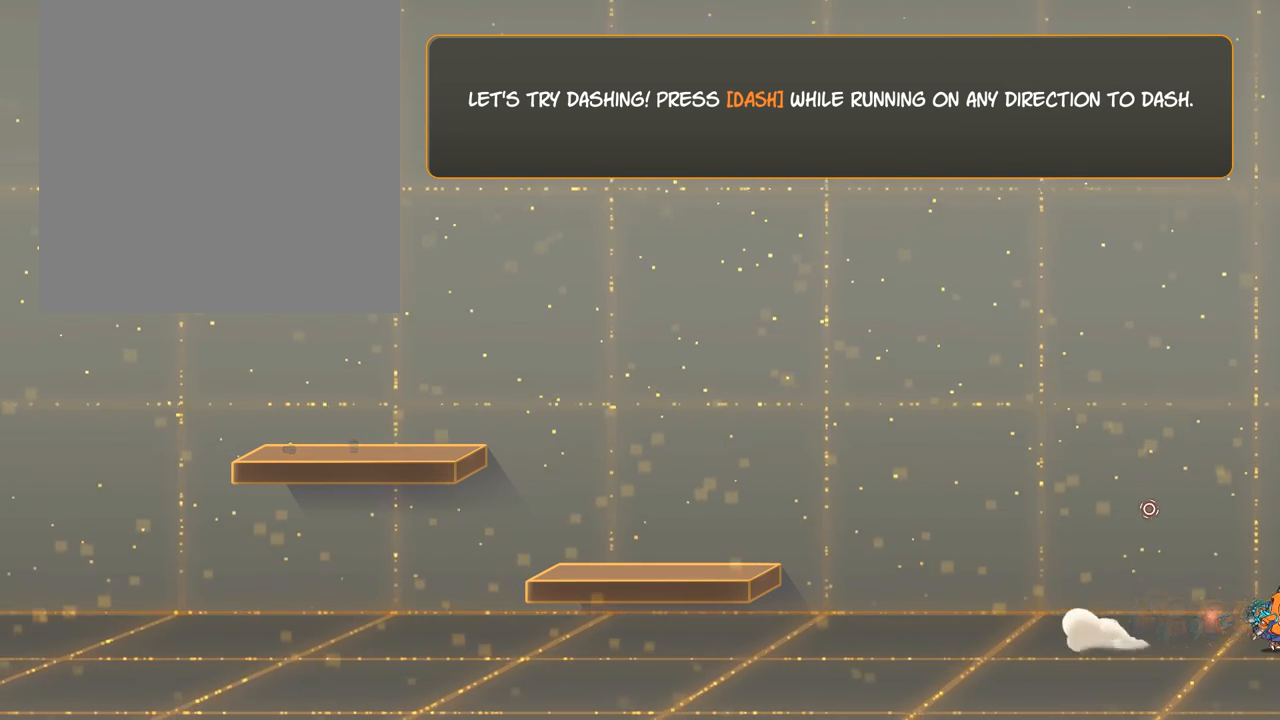
{"keys": ["a", "ctrl", "d"], "mouse": [], "events": [[200, "ctrl", "up"], [467, "ctrl", "down"]]}
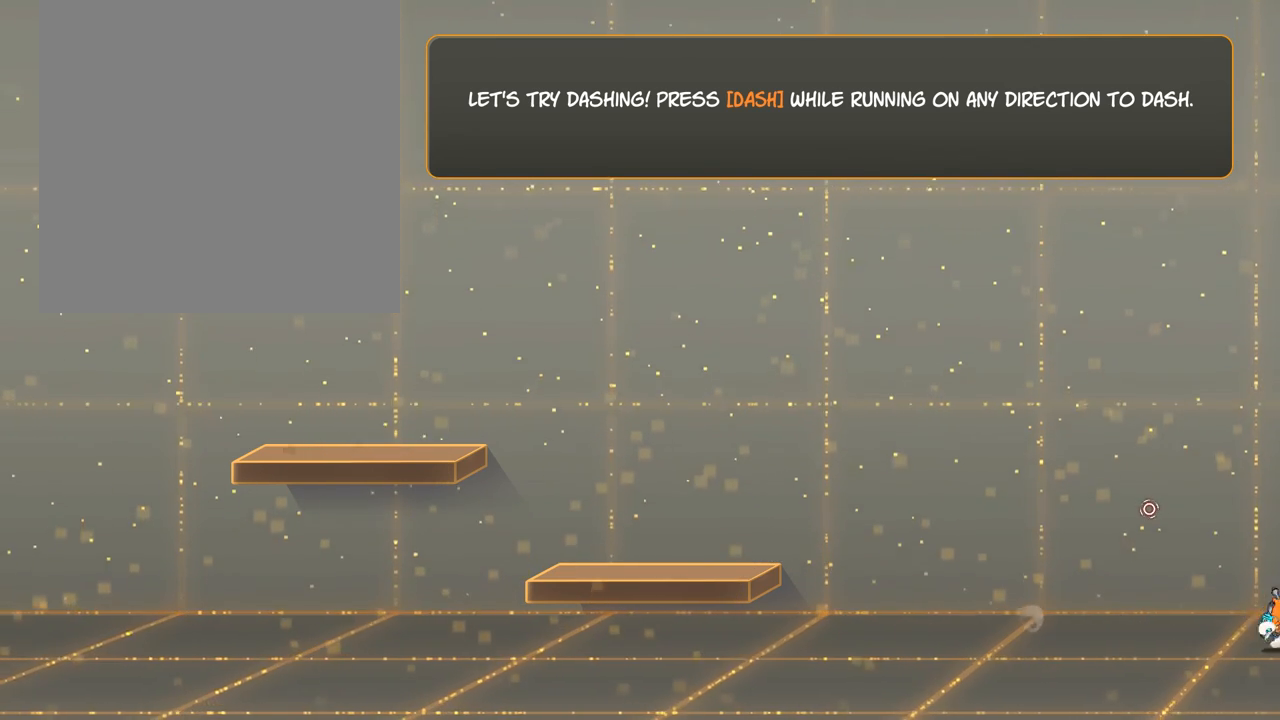
{"keys": ["a", "d"], "mouse": [], "events": [[300, "ctrl", "up"]]}
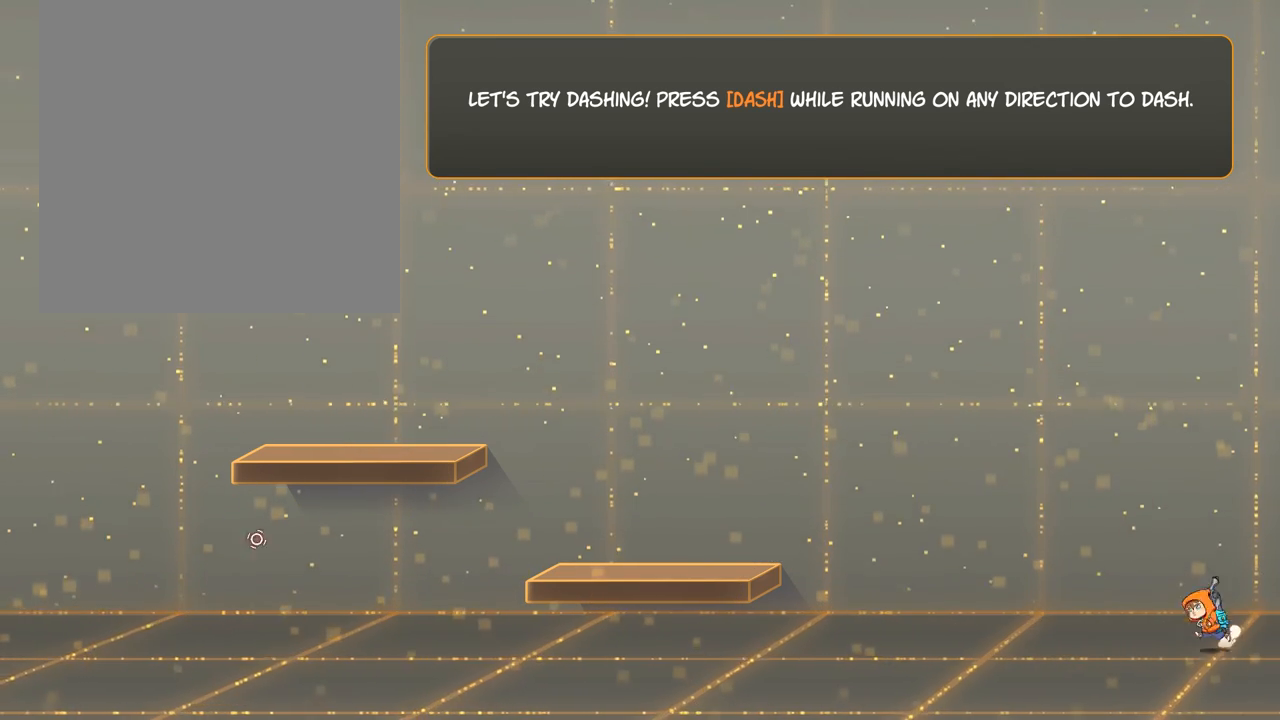
{"keys": [], "mouse": [], "events": [[100, "ctrl", "down"], [400, "ctrl", "up"], [467, "a", "up"], [467, "d", "up"]]}
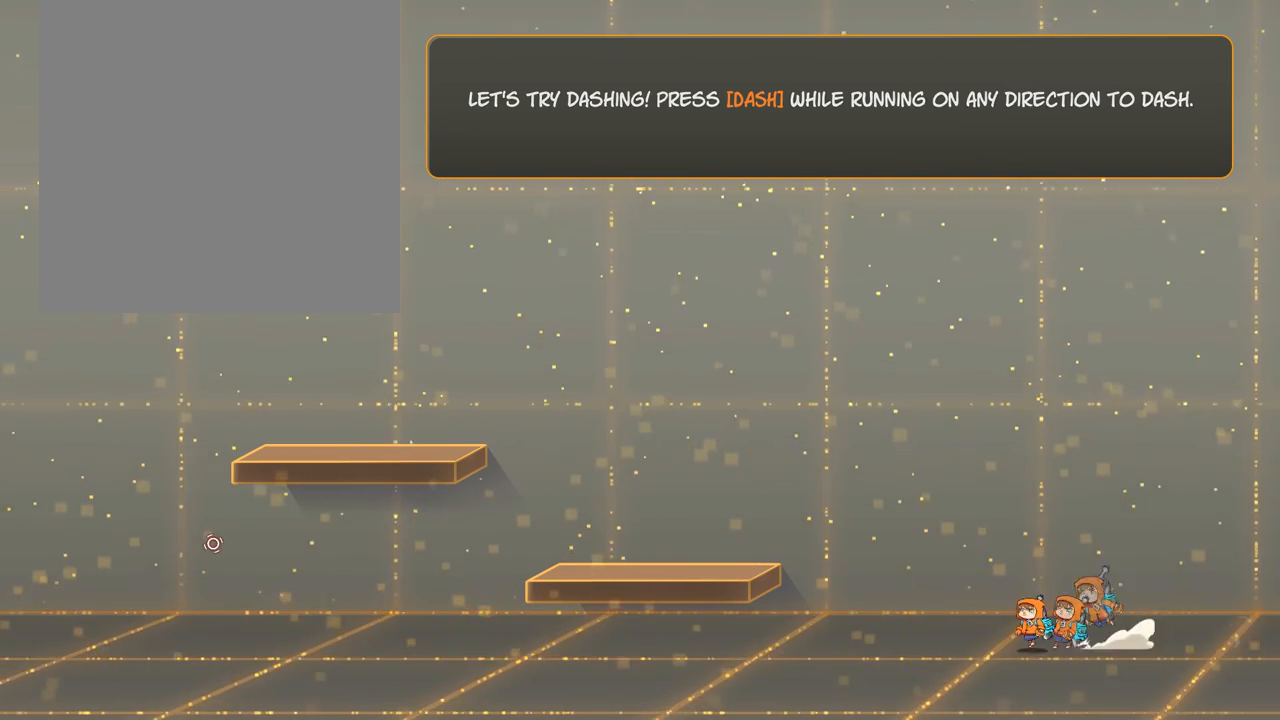
{"keys": [], "mouse": [], "events": [[67, "f", "down"], [367, "f", "up"]]}
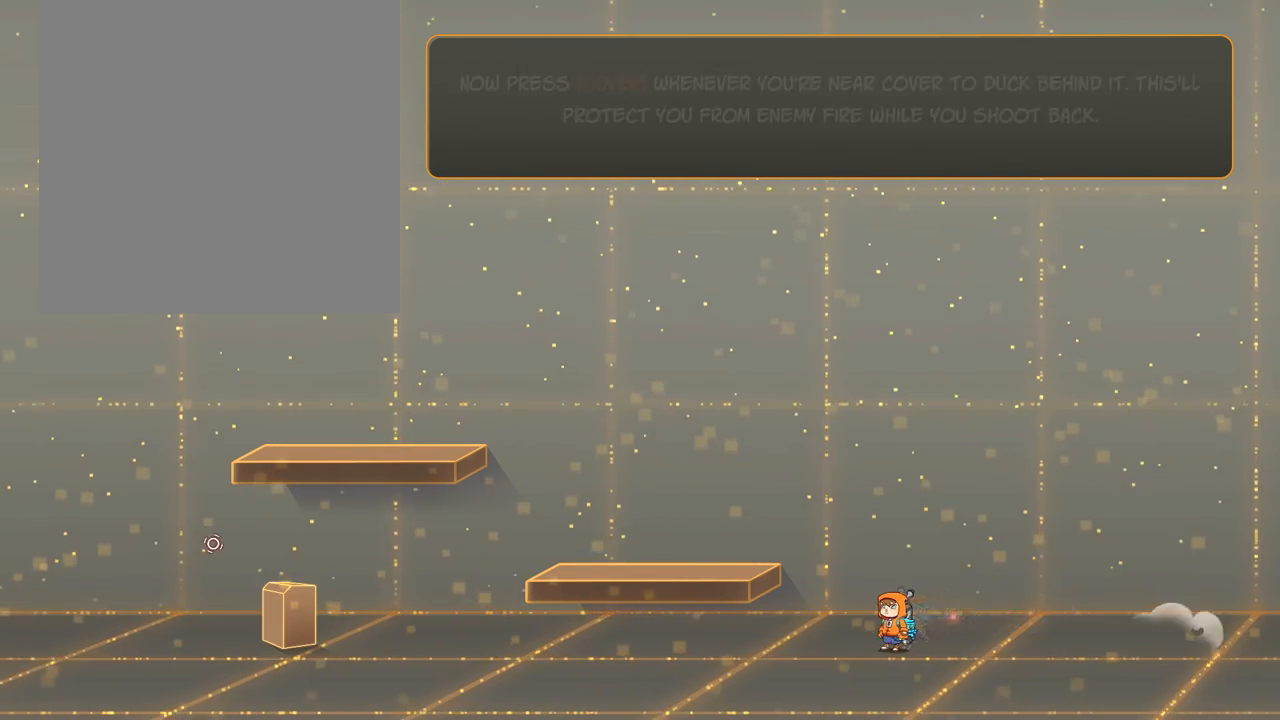
{"keys": [], "mouse": [], "events": [[167, "f", "down"], [467, "f", "up"]]}
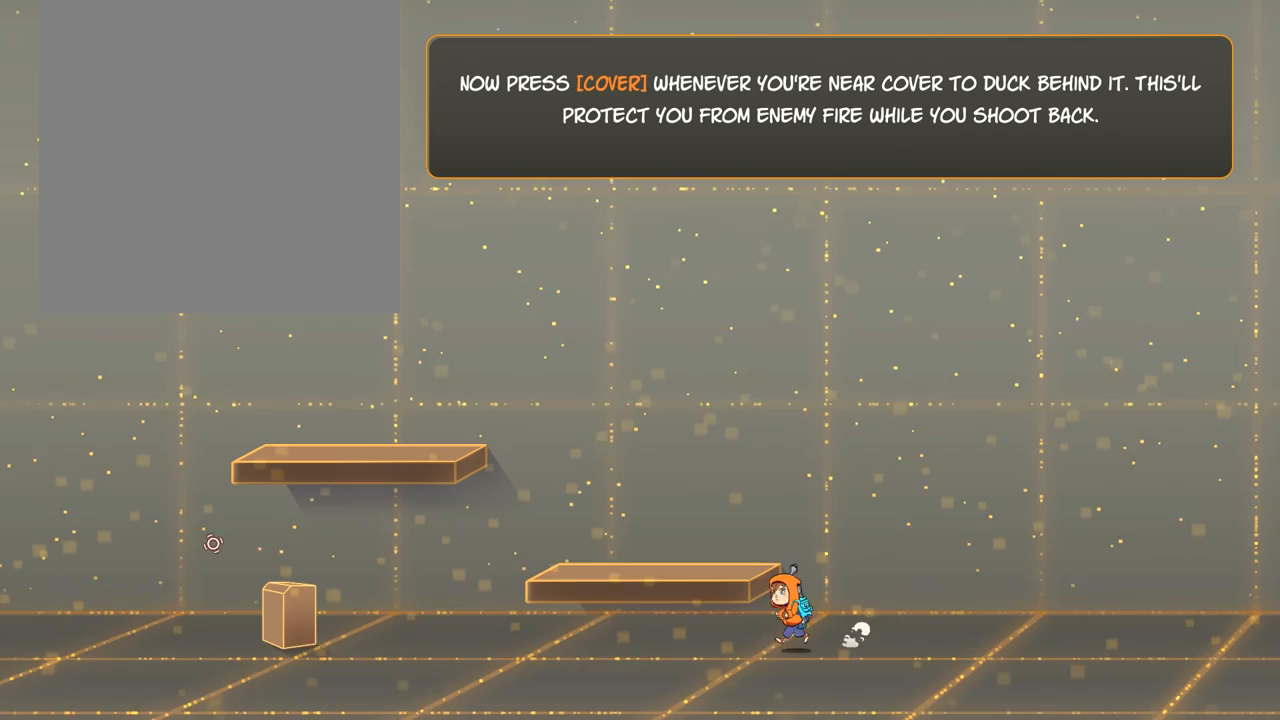
{"keys": ["f"], "mouse": [], "events": [[267, "f", "down"]]}
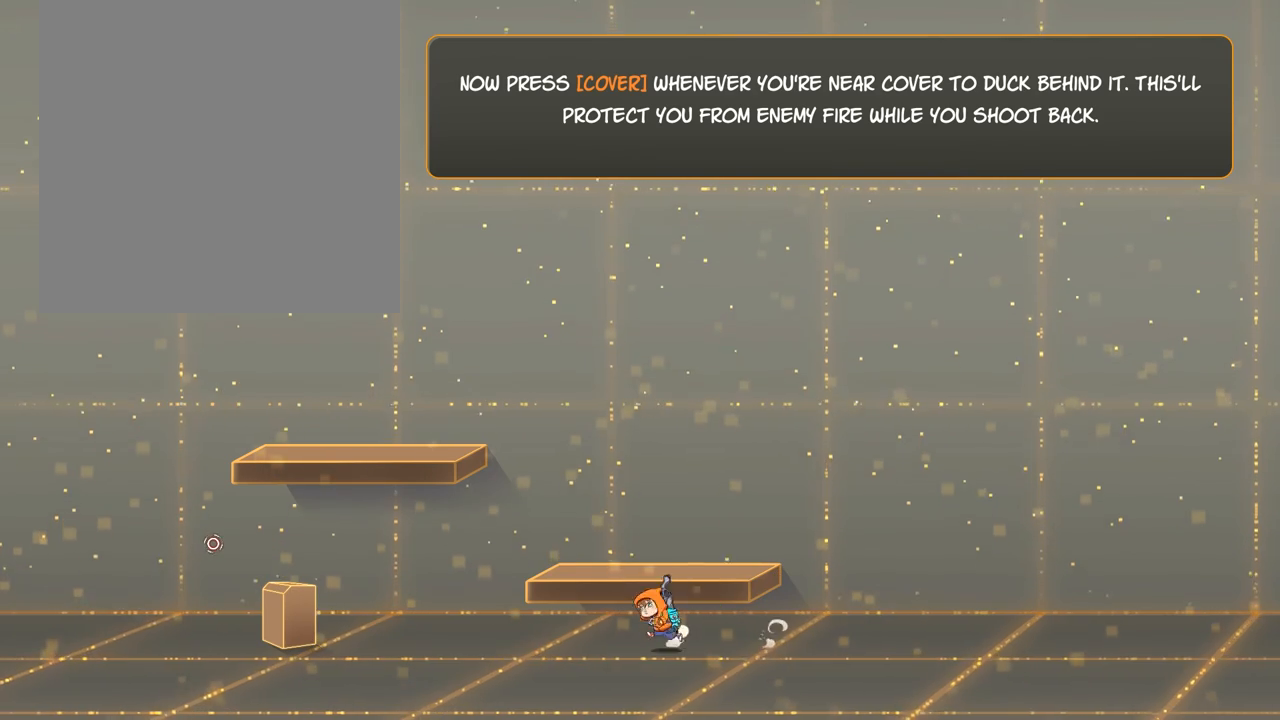
{"keys": ["f"], "mouse": [], "events": [[67, "f", "up"], [367, "f", "down"]]}
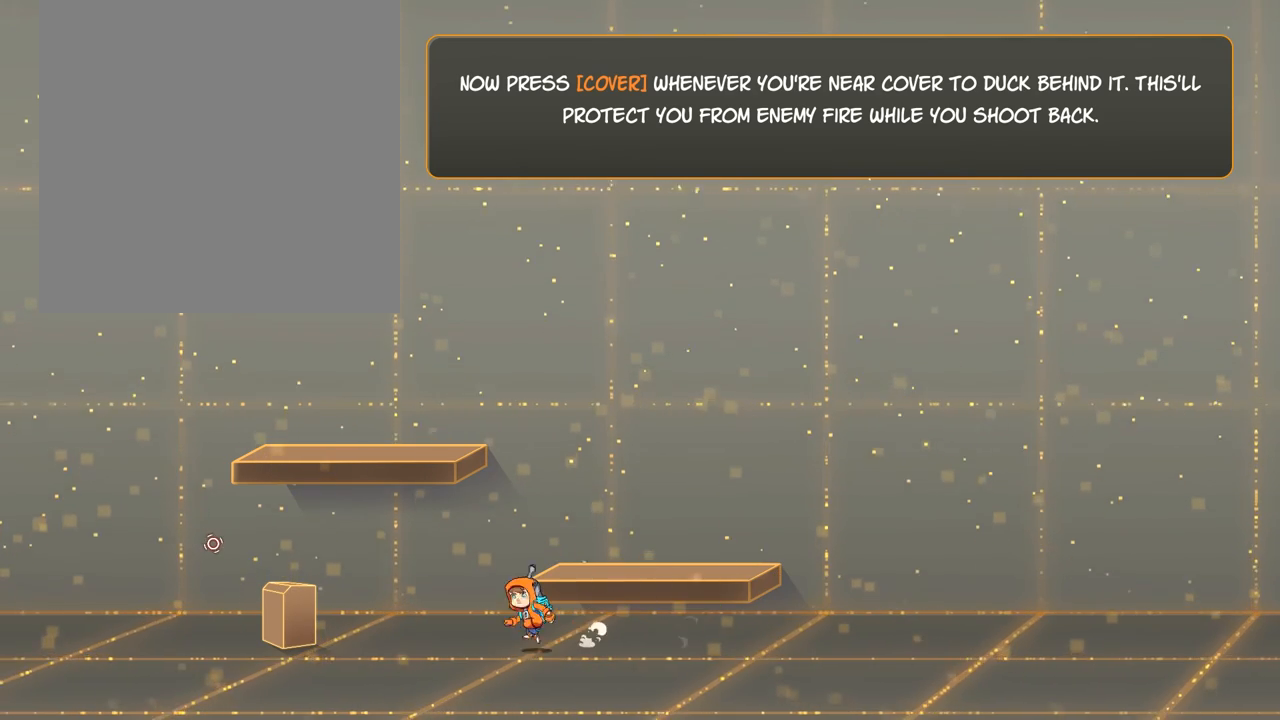
{"keys": ["f"], "mouse": [], "events": [[167, "f", "up"], [467, "f", "down"]]}
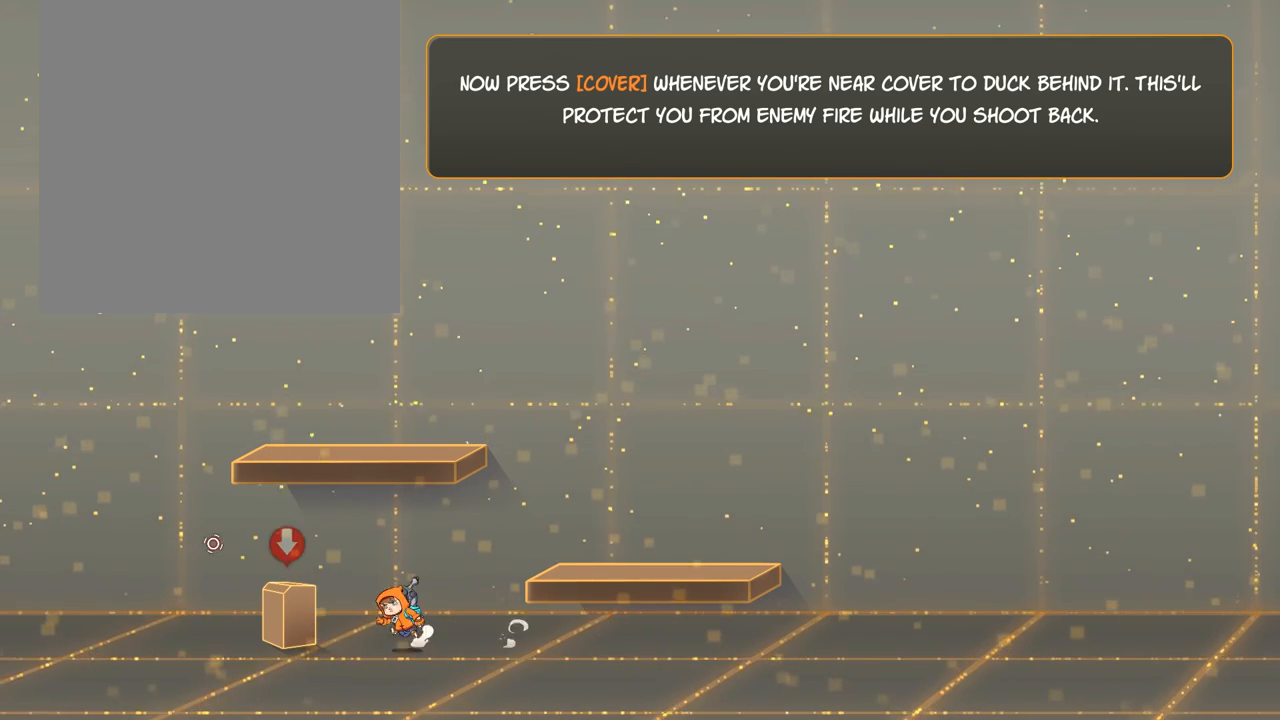
{"keys": [], "mouse": ["right"], "events": [[267, "f", "up"], [500, "mouse_right", "down"]]}
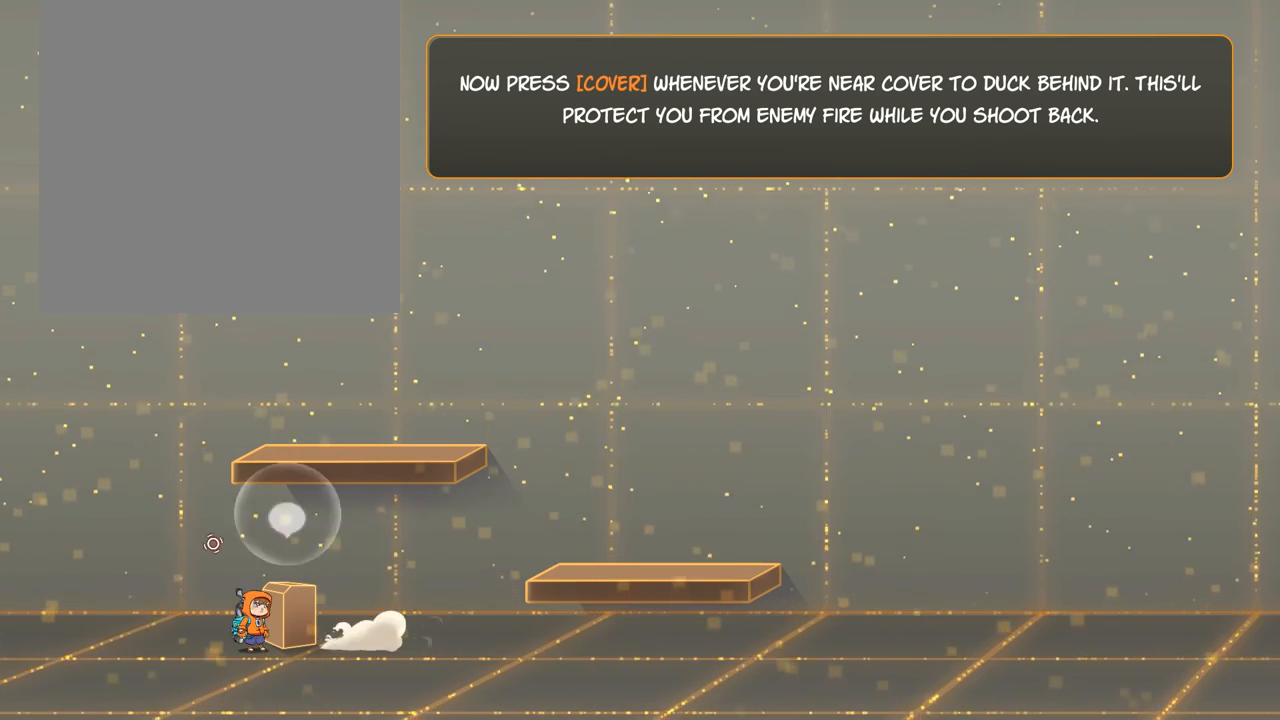
{"keys": [], "mouse": ["right"], "events": [[100, "mouse_left", "down"], [400, "mouse_left", "up"]]}
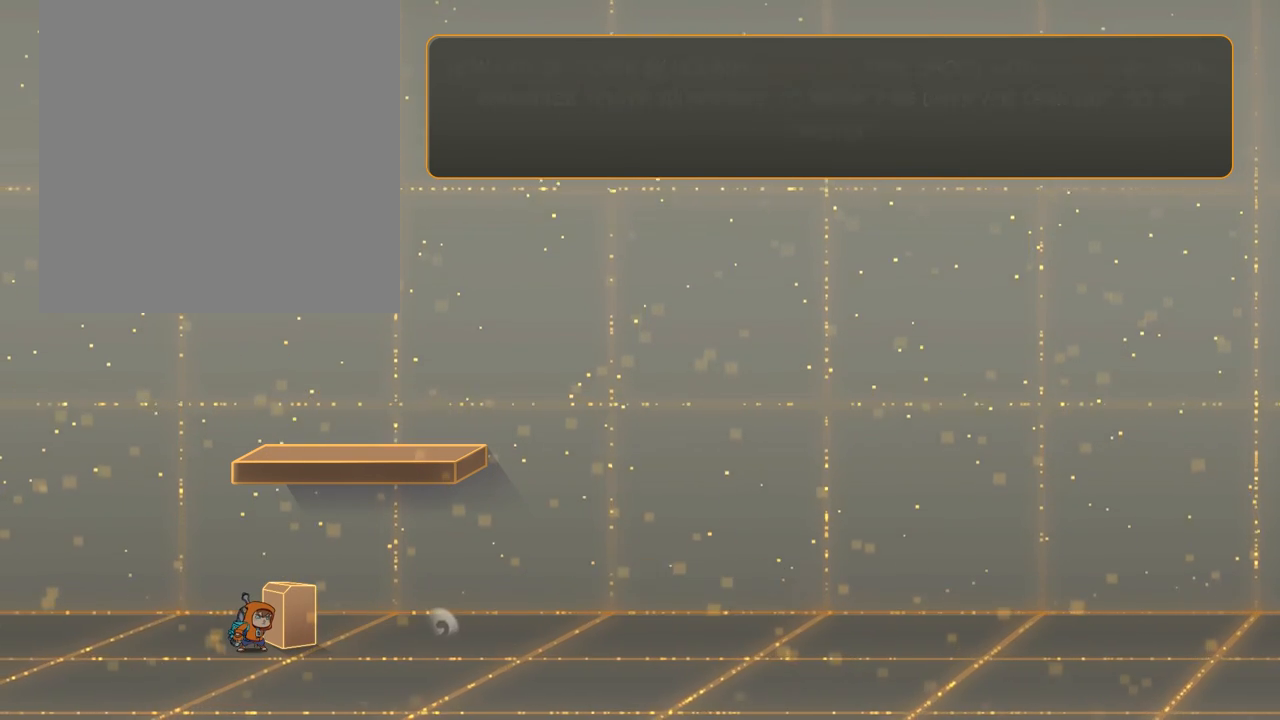
{"keys": [], "mouse": ["right"], "events": [[200, "mouse_left", "down"], [500, "mouse_left", "up"]]}
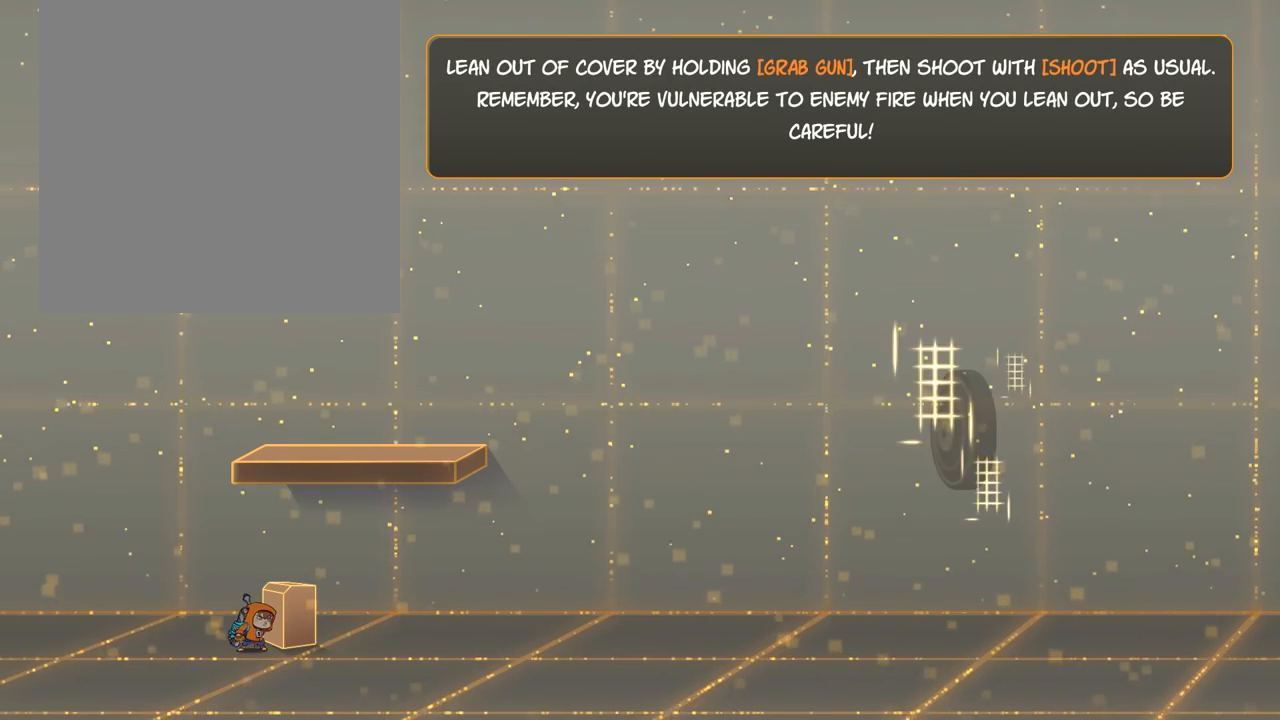
{"keys": [], "mouse": ["left", "right"], "events": [[300, "mouse_left", "down"]]}
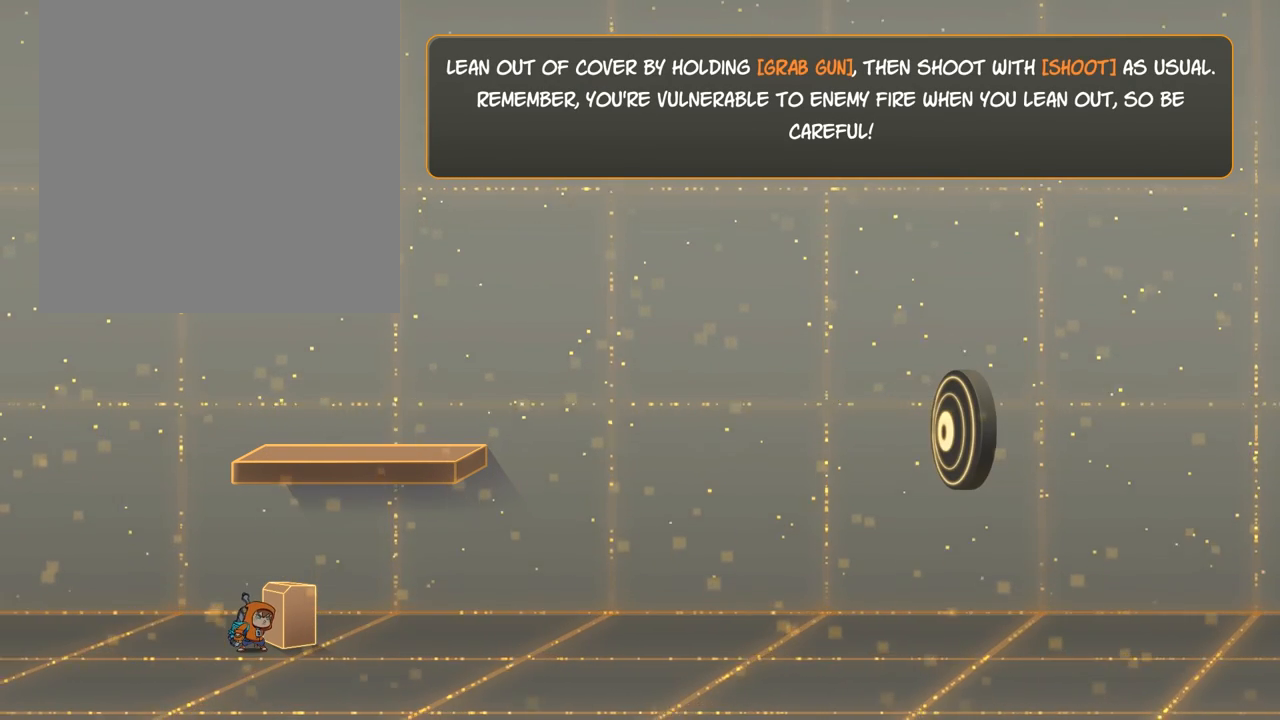
{"keys": [], "mouse": ["left", "right"], "events": [[100, "mouse_left", "up"], [400, "mouse_left", "down"]]}
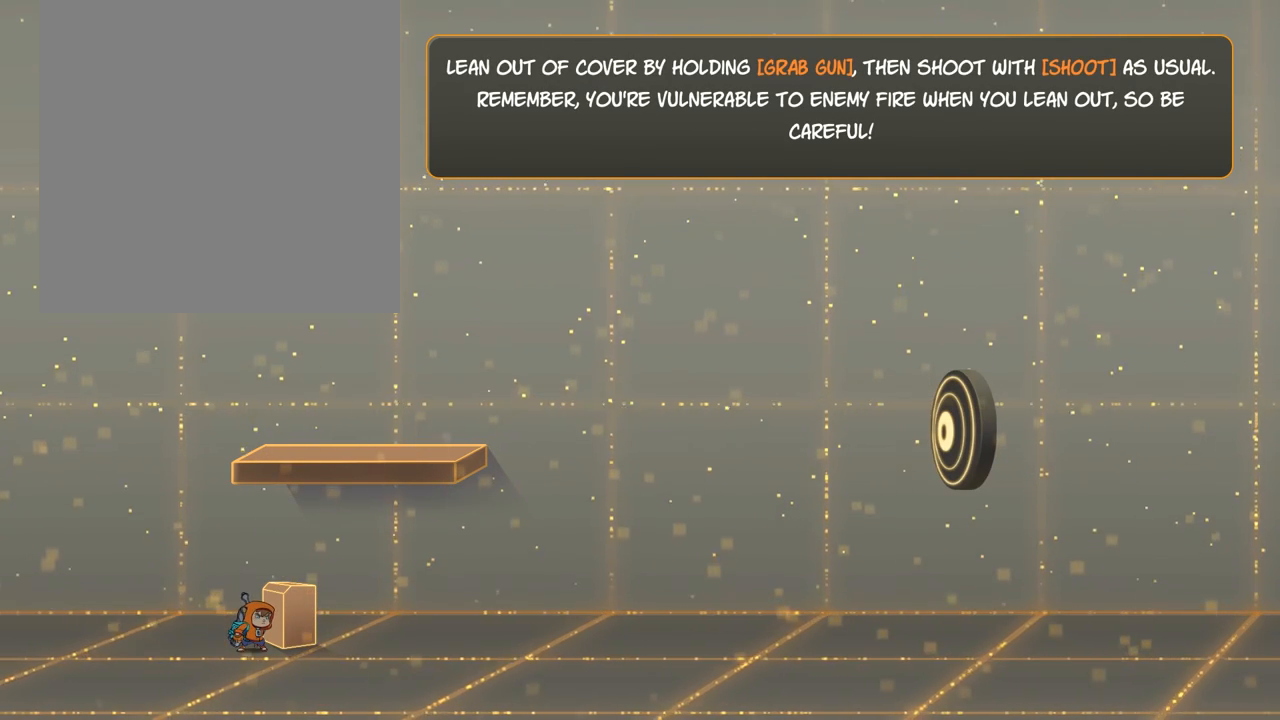
{"keys": [], "mouse": ["left", "right"], "events": [[200, "mouse_left", "up"], [500, "mouse_left", "down"]]}
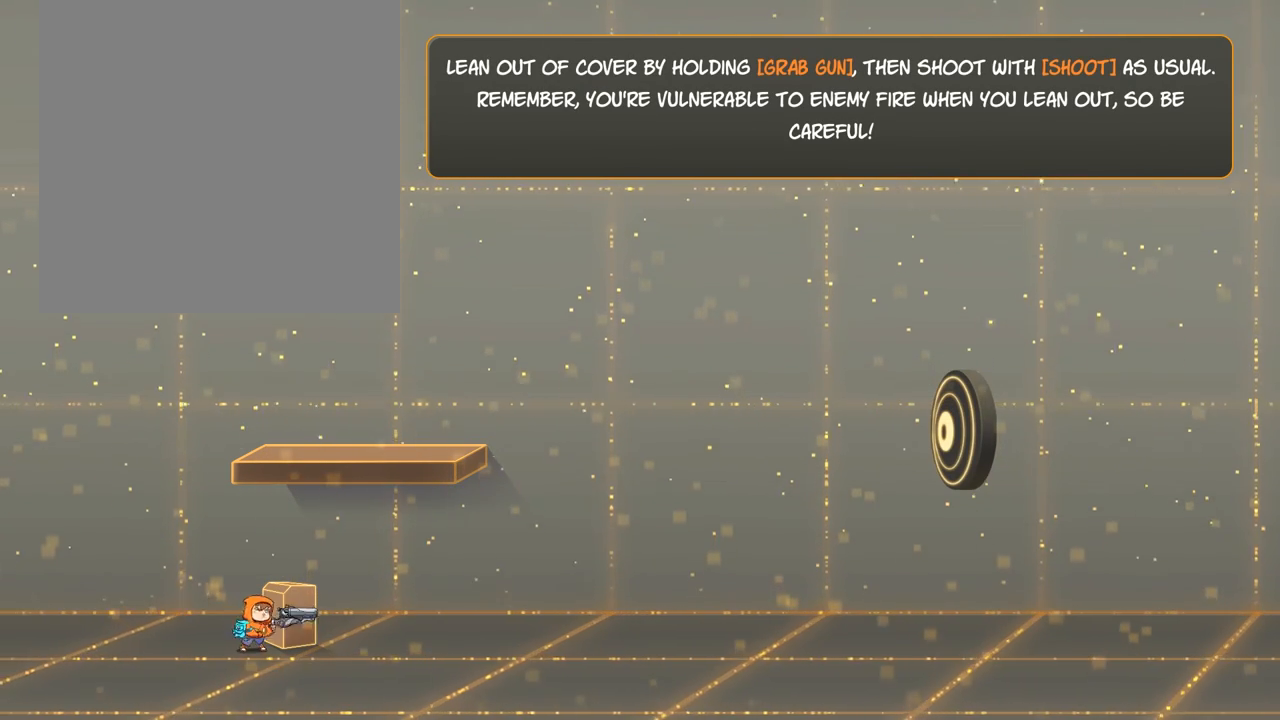
{"keys": [], "mouse": ["right"], "events": [[300, "mouse_left", "up"]]}
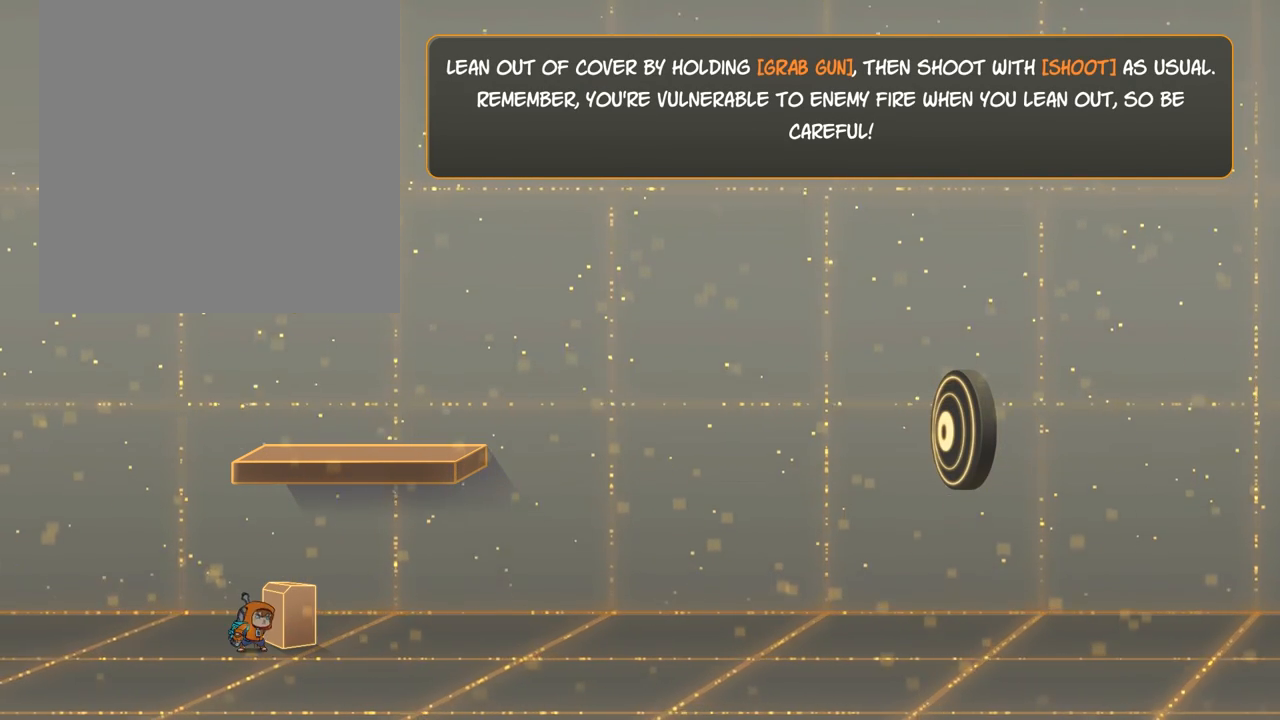
{"keys": [], "mouse": ["right"], "events": [[100, "mouse_left", "down"], [400, "mouse_left", "up"]]}
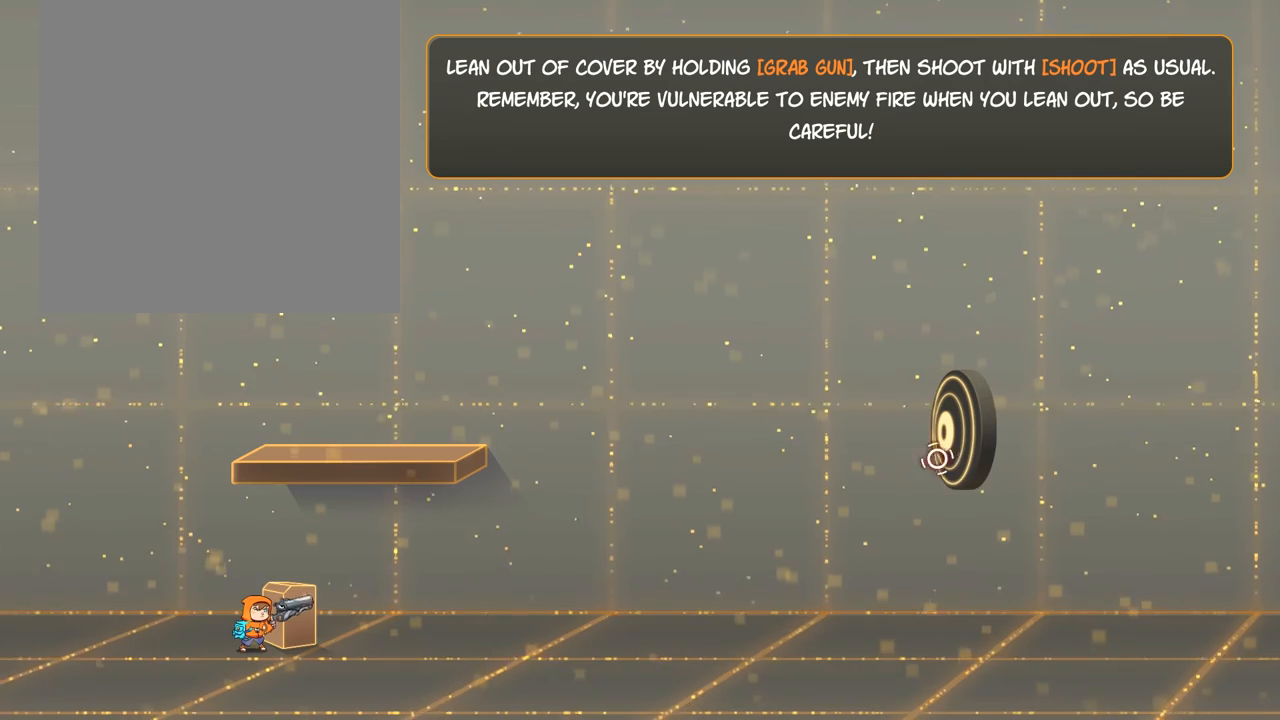
{"keys": [], "mouse": ["right"], "events": [[200, "mouse_left", "down"], [500, "mouse_left", "up"]]}
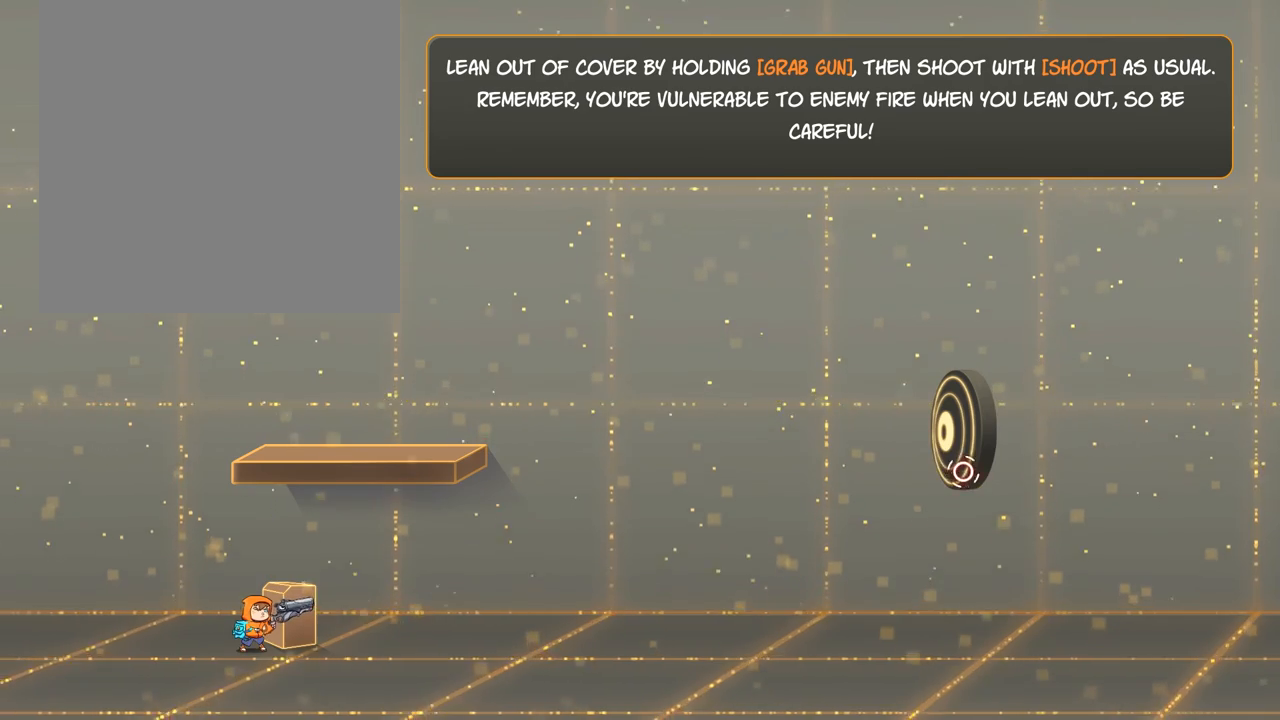
{"keys": [], "mouse": [], "events": [[367, "mouse_right", "up"]]}